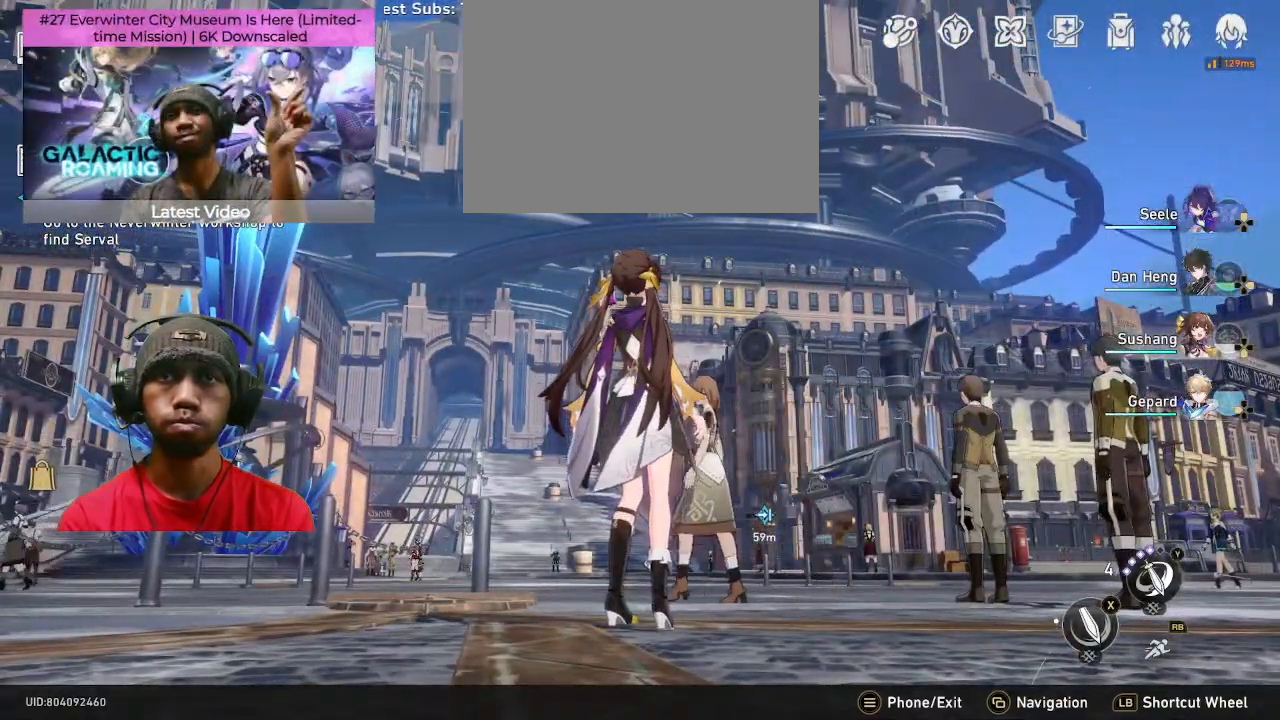
Gameplay with a controller (PlayStation layout); each line is a JSON object with the inputs held at the frame after it. "events" lists button and stick changes between this image and that frame as [ms after this image, input, new state], when the widget could be followed in between. Not read: R2 R3 TOUCHPAD.
{"buttons": [], "left_stick": "center", "right_stick": "center", "events": []}
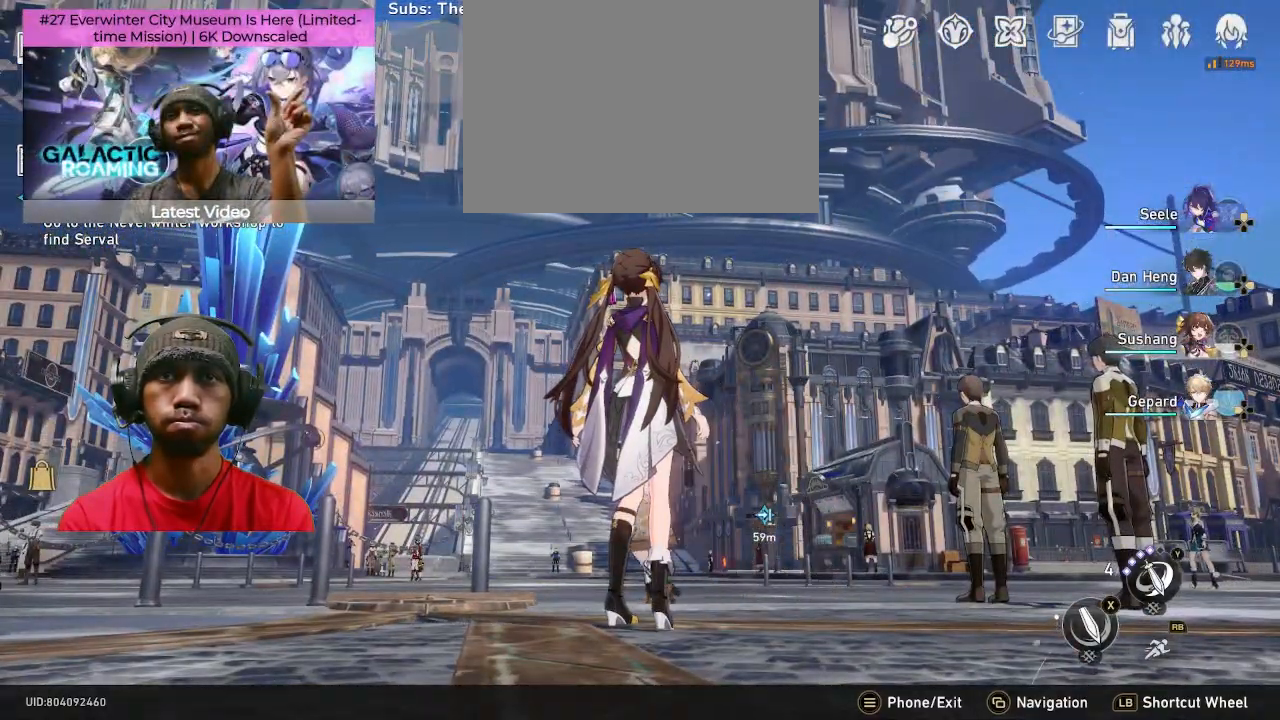
{"buttons": [], "left_stick": "up", "right_stick": "center", "events": [[117, "left_stick", "up"]]}
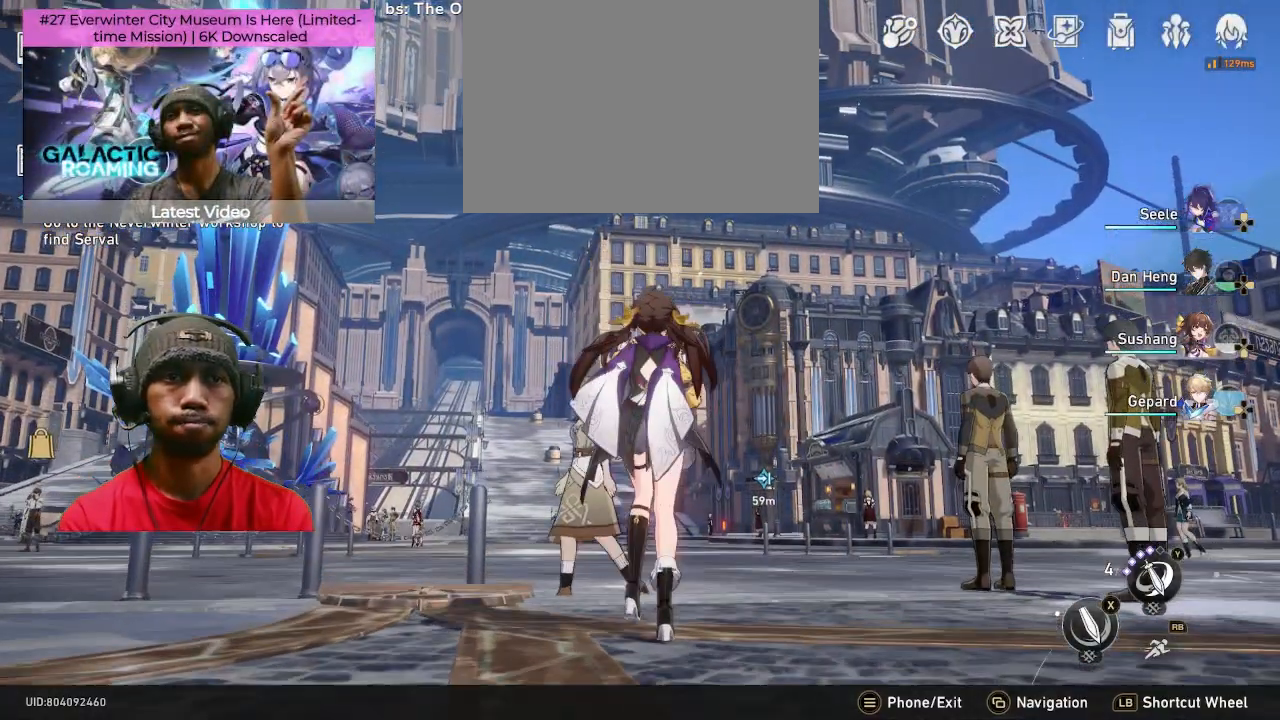
{"buttons": [], "left_stick": "up", "right_stick": "center", "events": []}
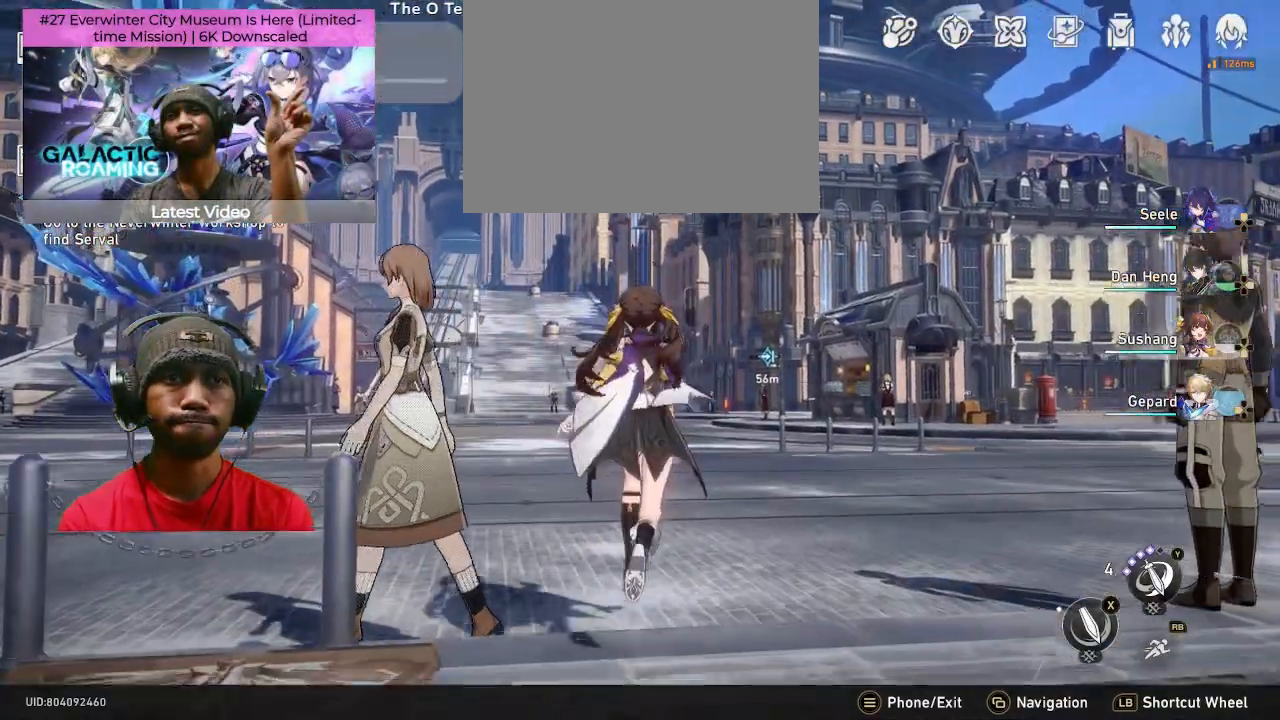
{"buttons": [], "left_stick": "center", "right_stick": "center", "events": [[100, "left_stick", "center"]]}
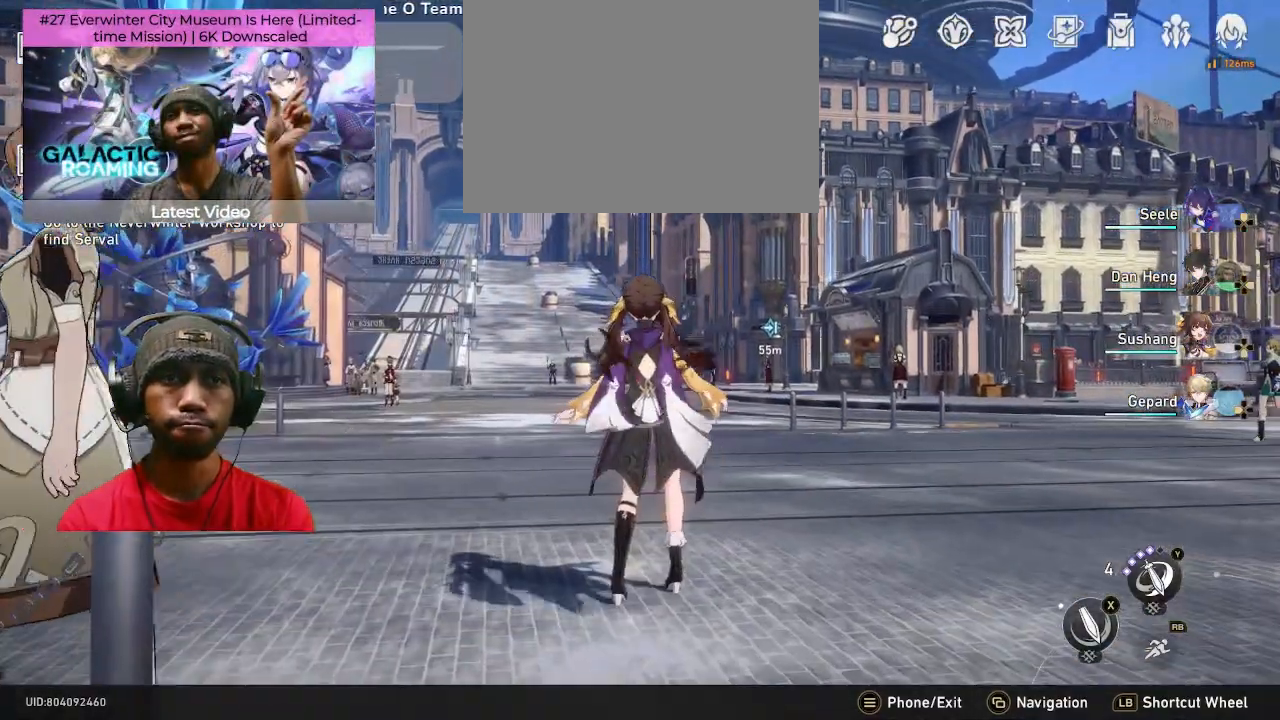
{"buttons": [], "left_stick": "center", "right_stick": "center", "events": []}
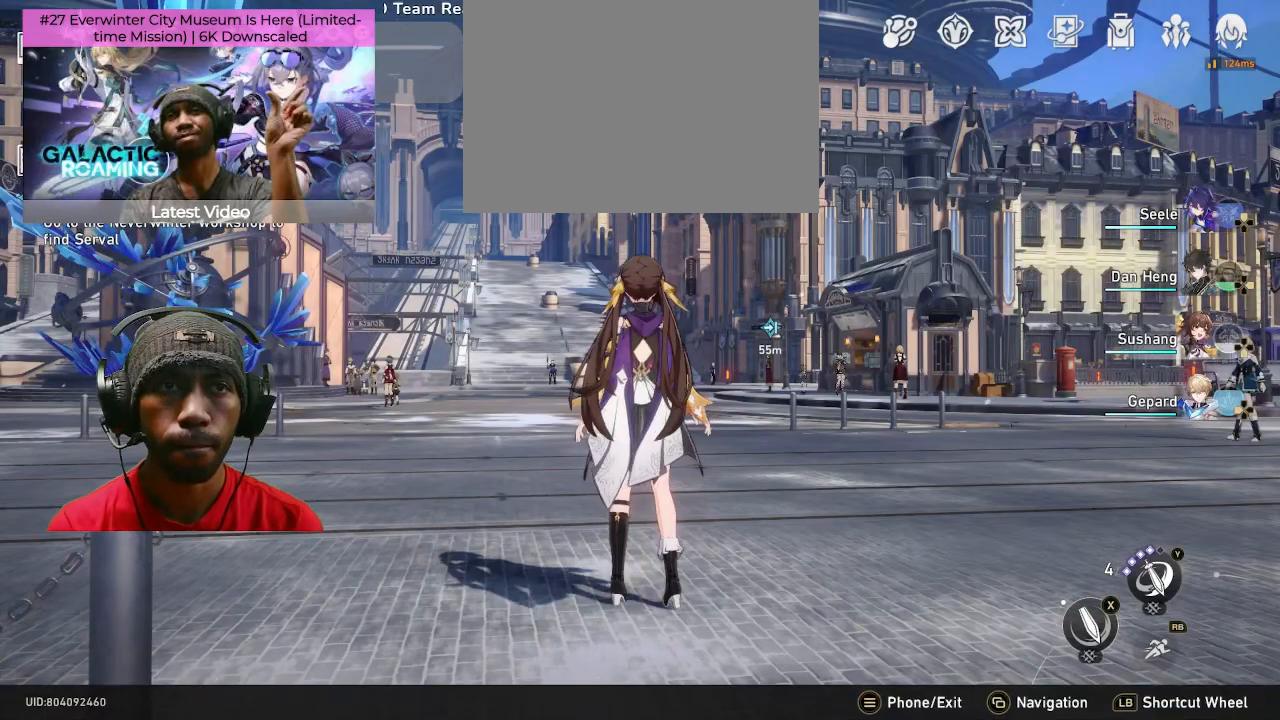
{"buttons": [], "left_stick": "center", "right_stick": "center", "events": []}
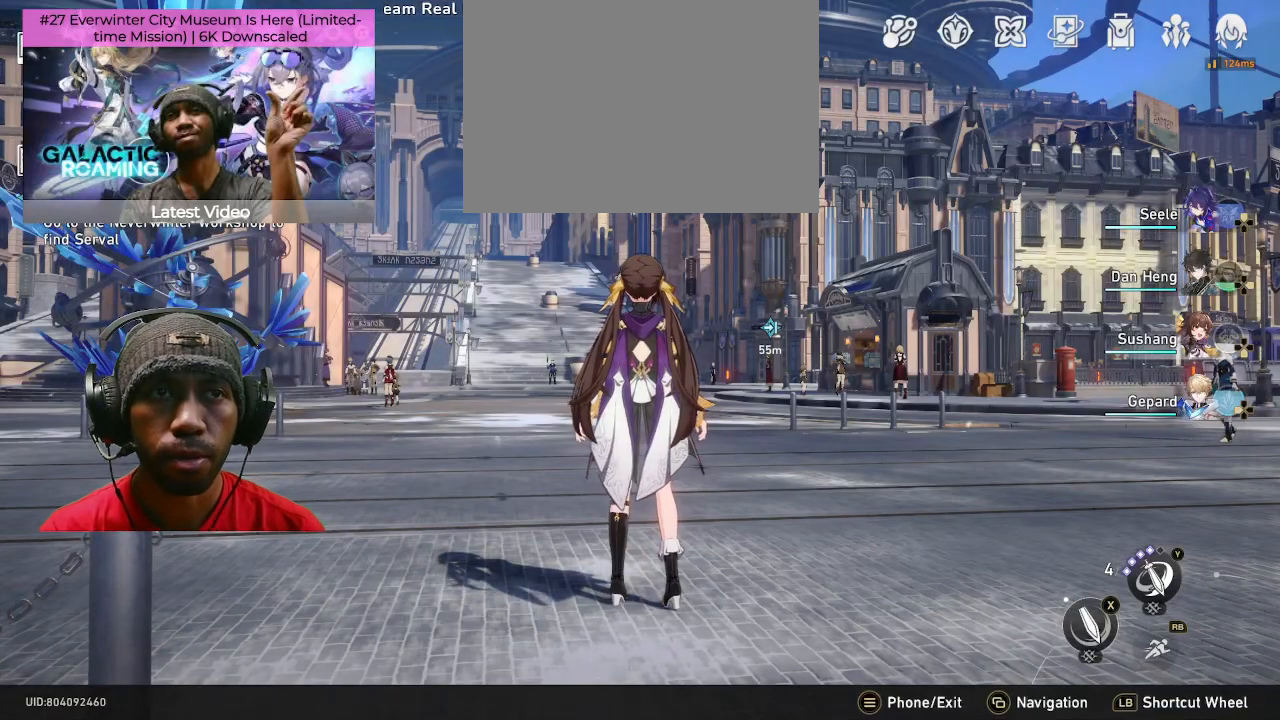
{"buttons": [], "left_stick": "center", "right_stick": "center", "events": []}
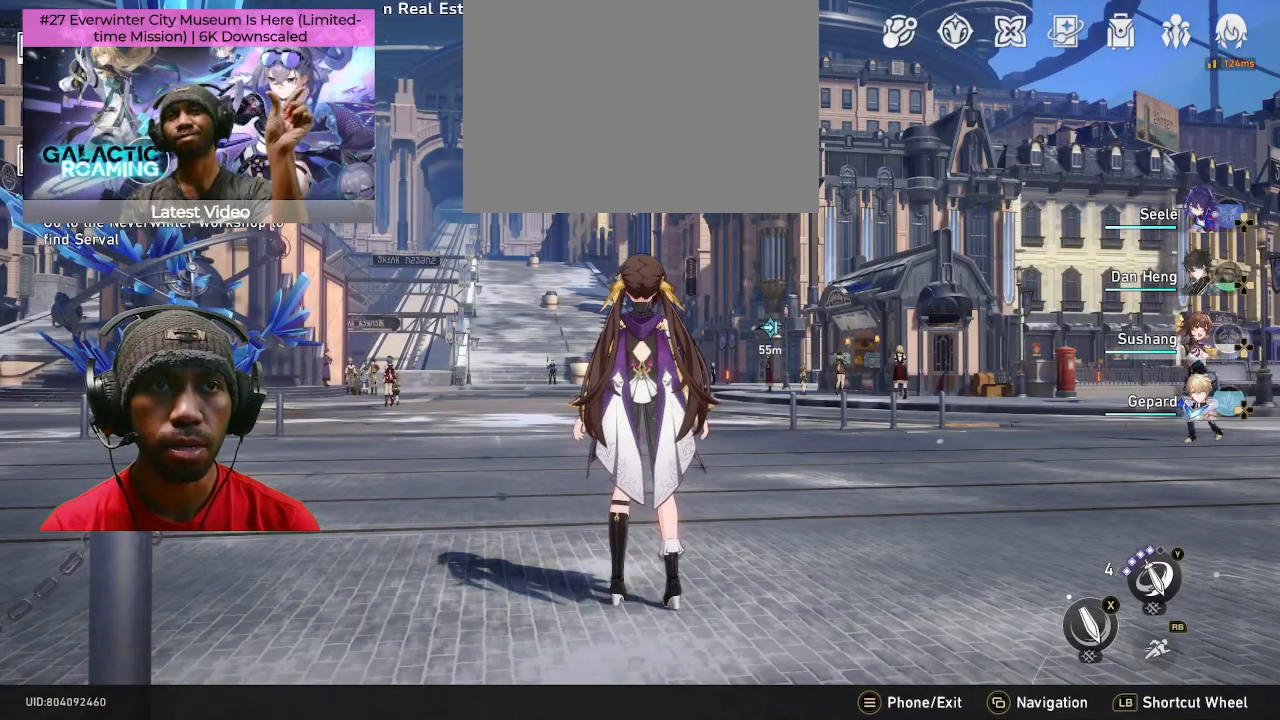
{"buttons": [], "left_stick": "center", "right_stick": "center", "events": []}
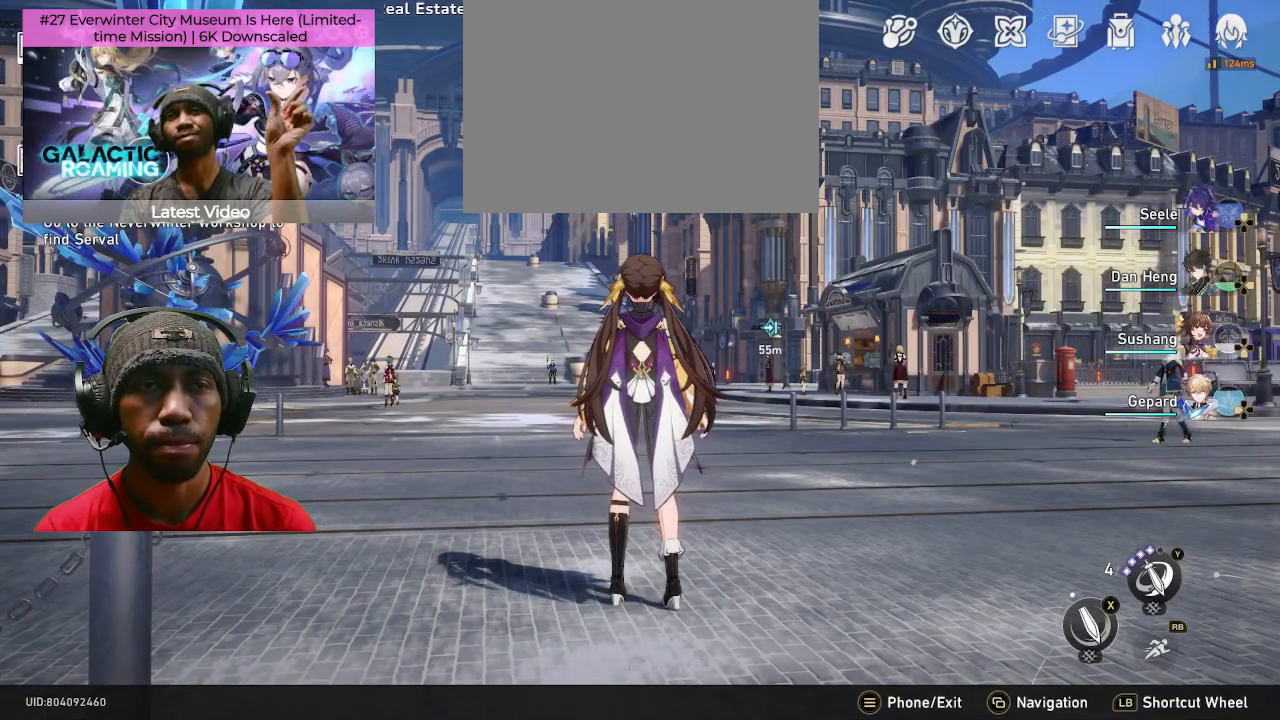
{"buttons": [], "left_stick": "center", "right_stick": "center", "events": []}
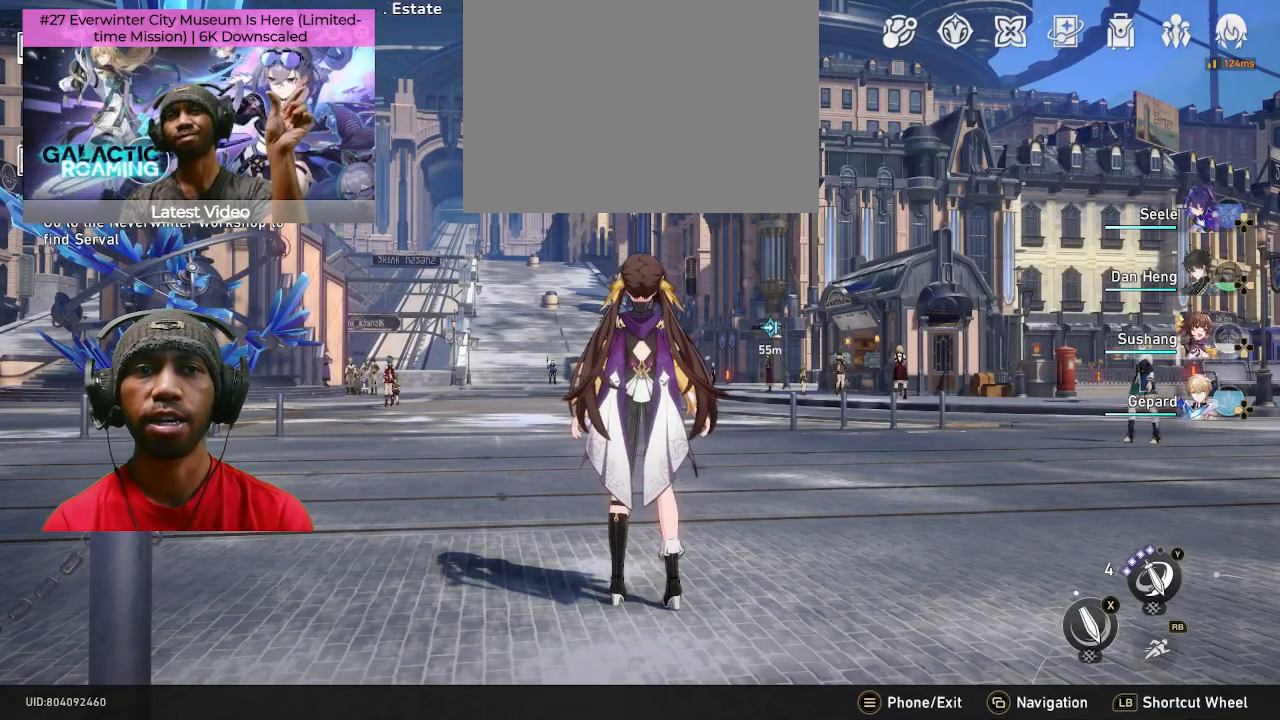
{"buttons": [], "left_stick": "center", "right_stick": "center", "events": []}
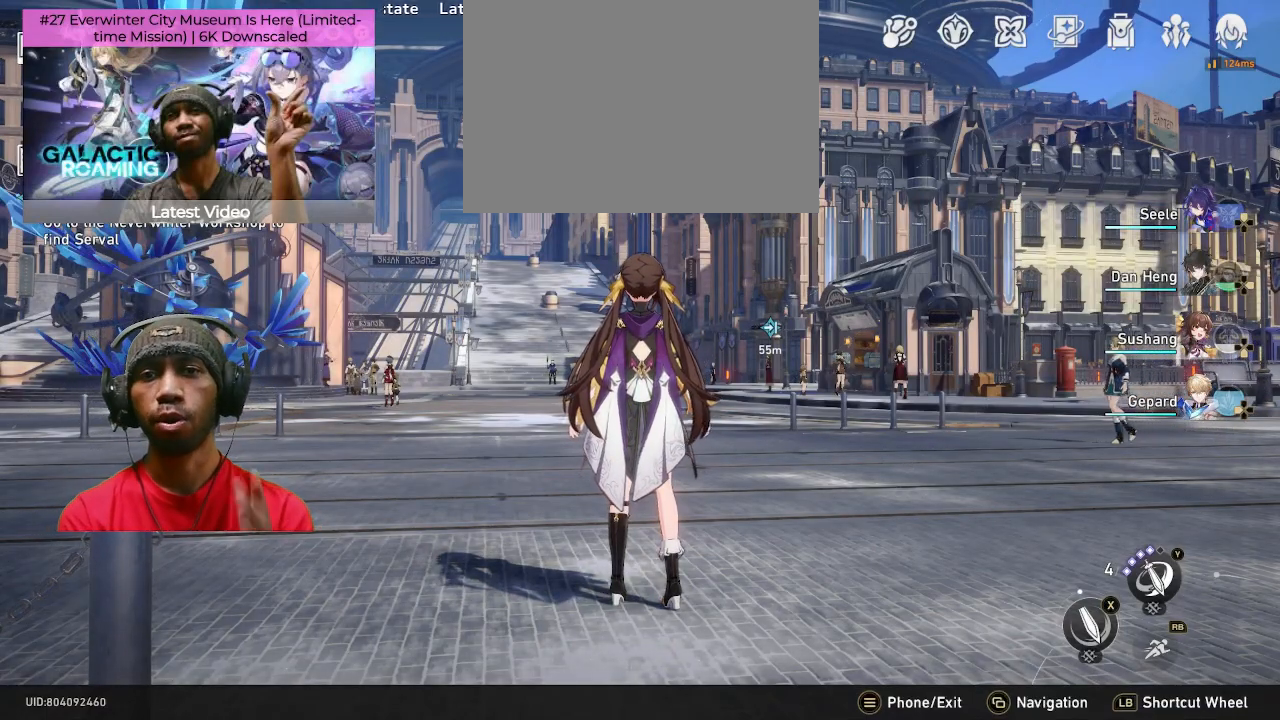
{"buttons": [], "left_stick": "up", "right_stick": "center", "events": [[100, "left_stick", "up"]]}
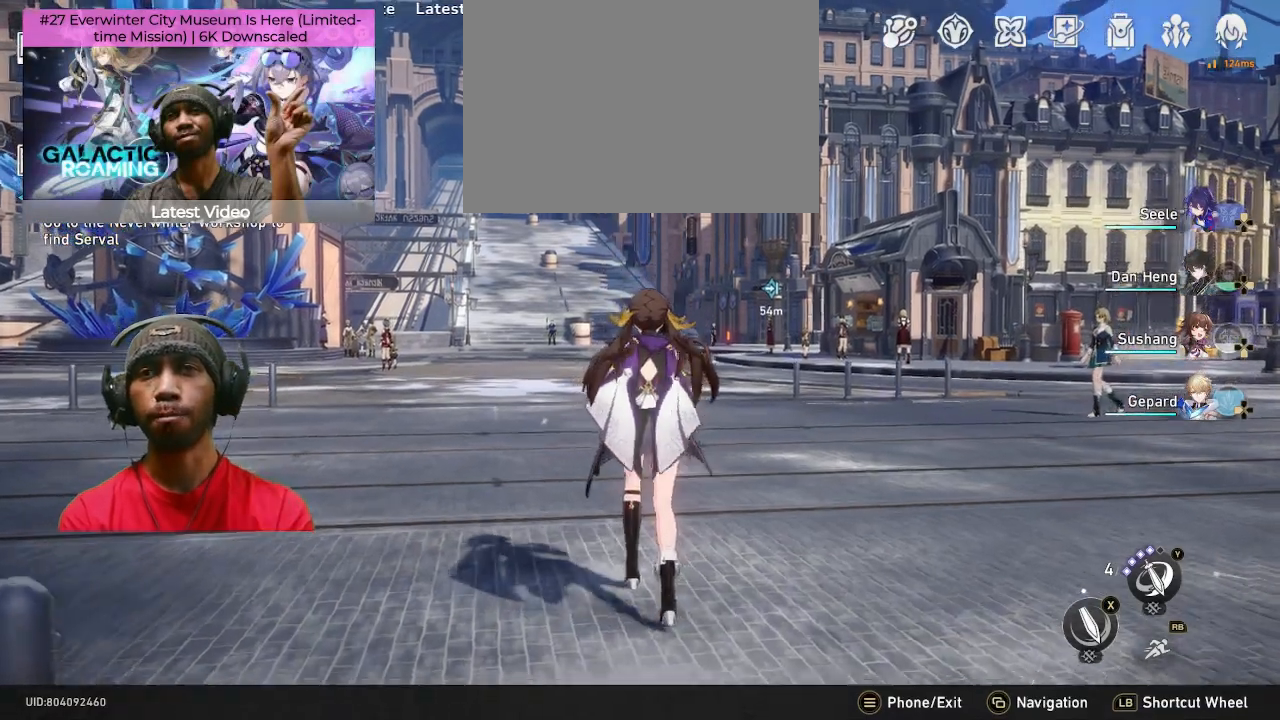
{"buttons": [], "left_stick": "up", "right_stick": "right", "events": [[383, "right_stick", "right"]]}